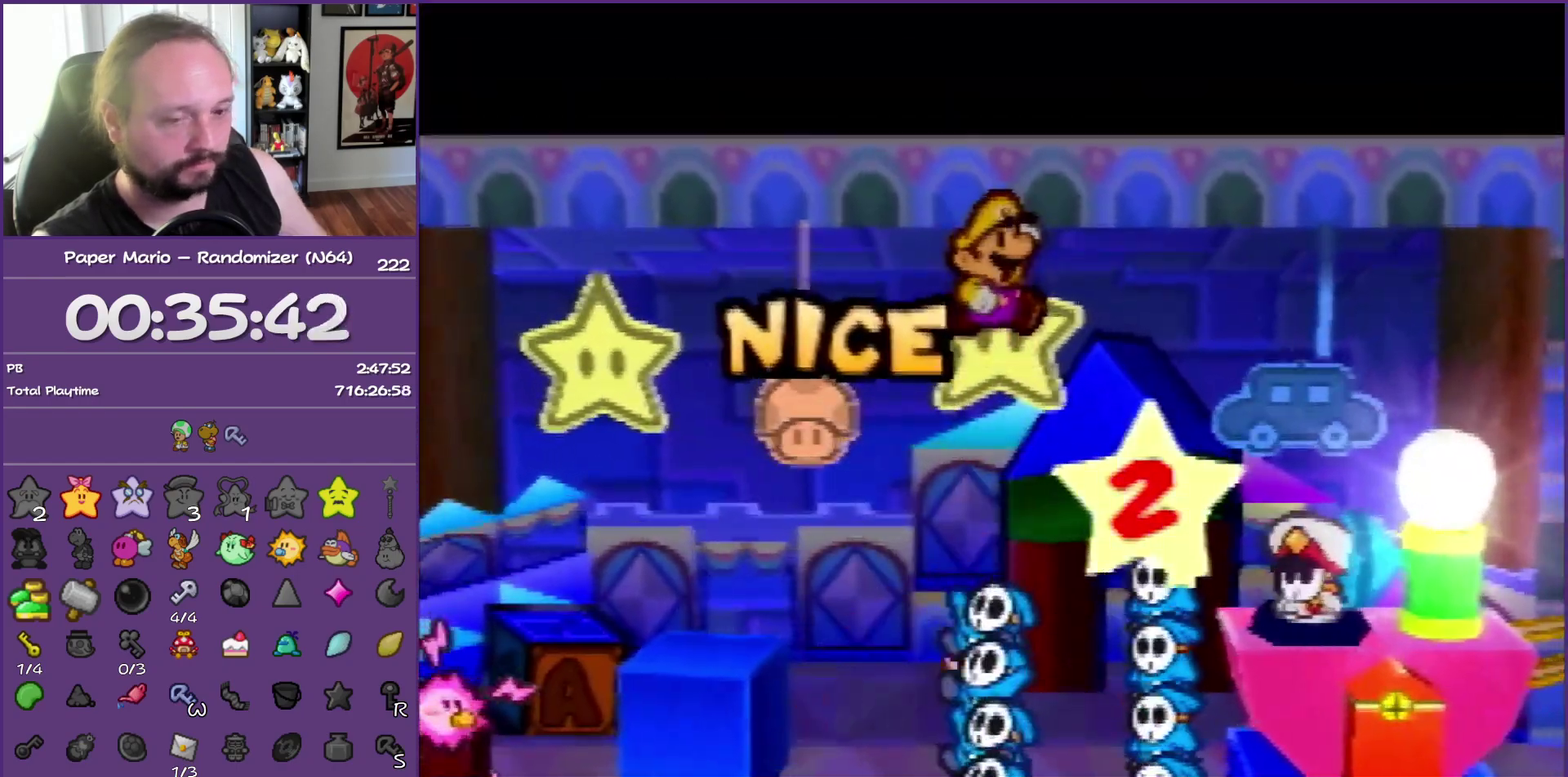
Gameplay with a controller (Nintendo layout); each line is a JSON object with the inputs held at the frame after it. "events" lists button and stick changes between this image and that frame as [ms after this image, input, new state], when the widget could be followed in between. This overlay highlights the sticks when they move; stick clicks (L3) are not distinguishable. Not read: L3 R3.
{"buttons": [], "left_stick": "center", "events": []}
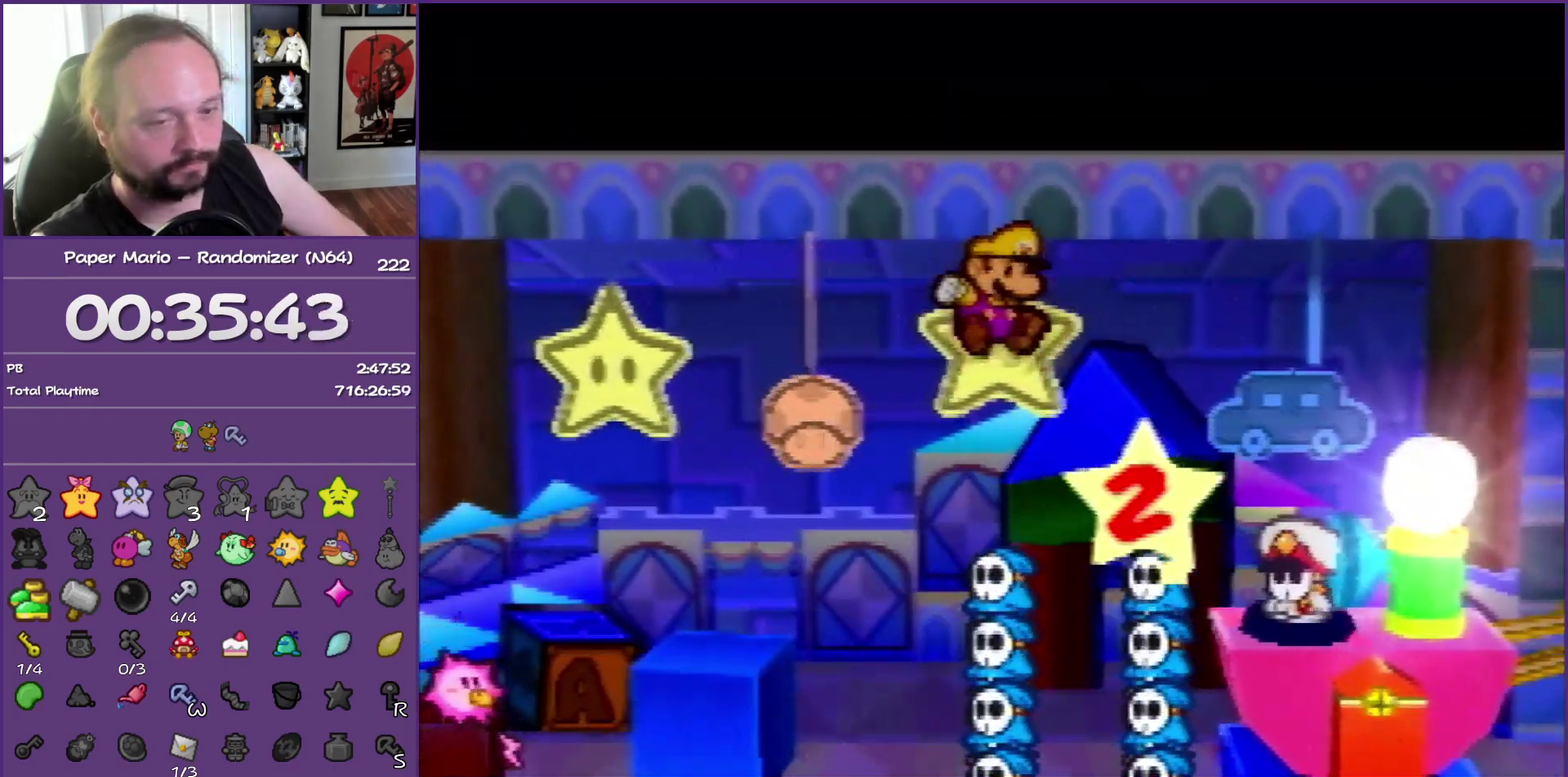
{"buttons": [], "left_stick": "center", "events": []}
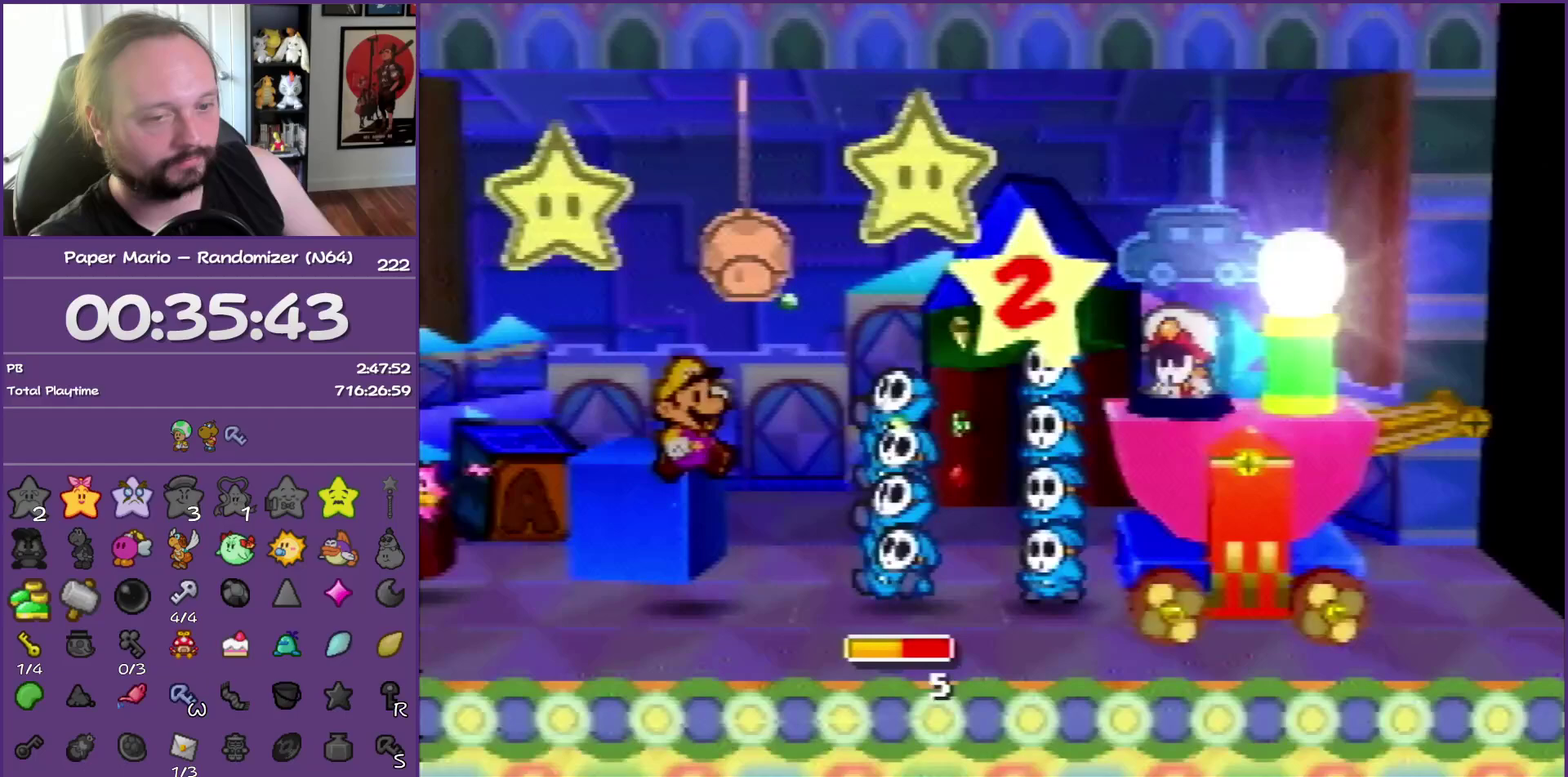
{"buttons": [], "left_stick": "center", "events": []}
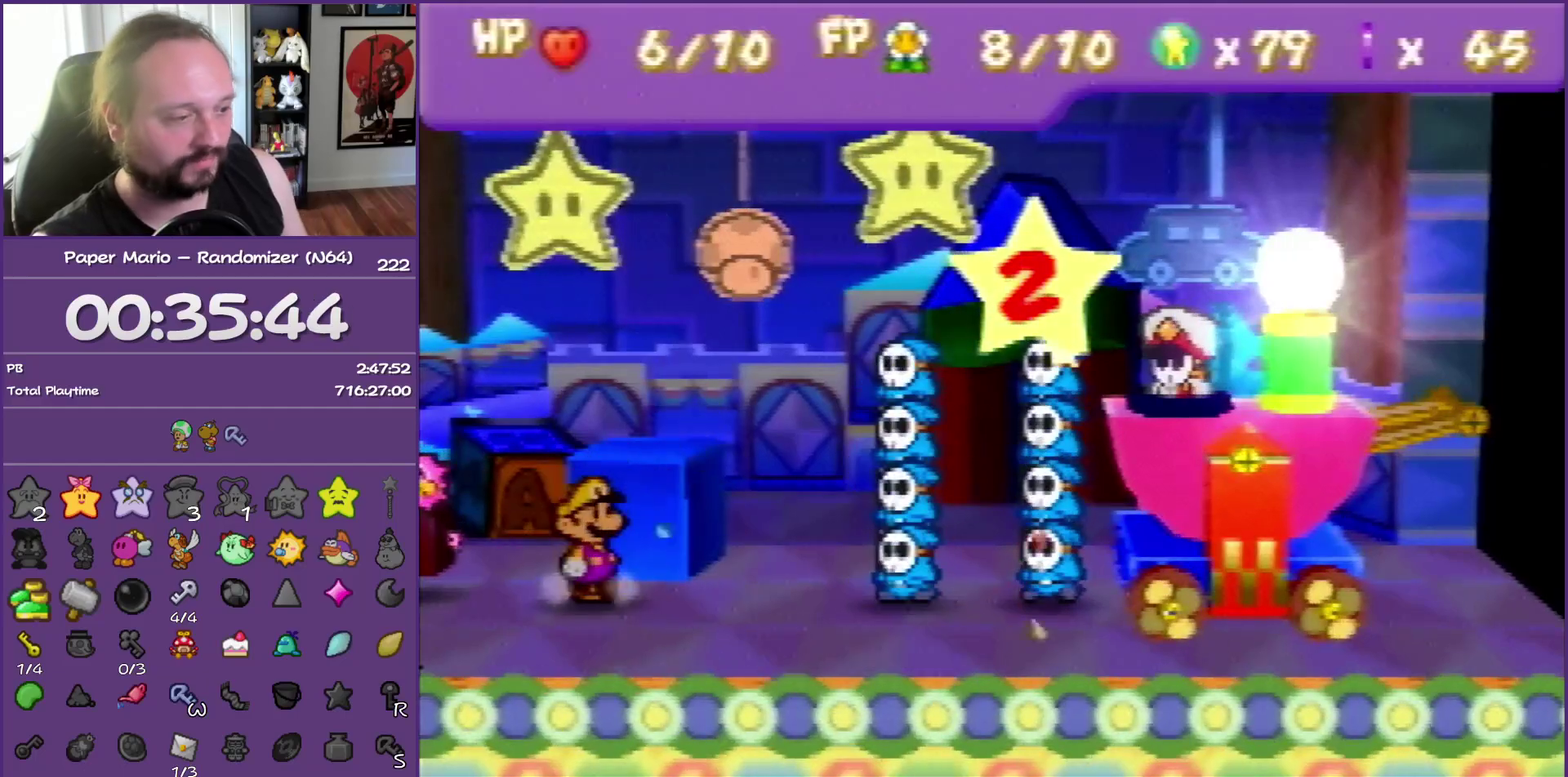
{"buttons": [], "left_stick": "center", "events": []}
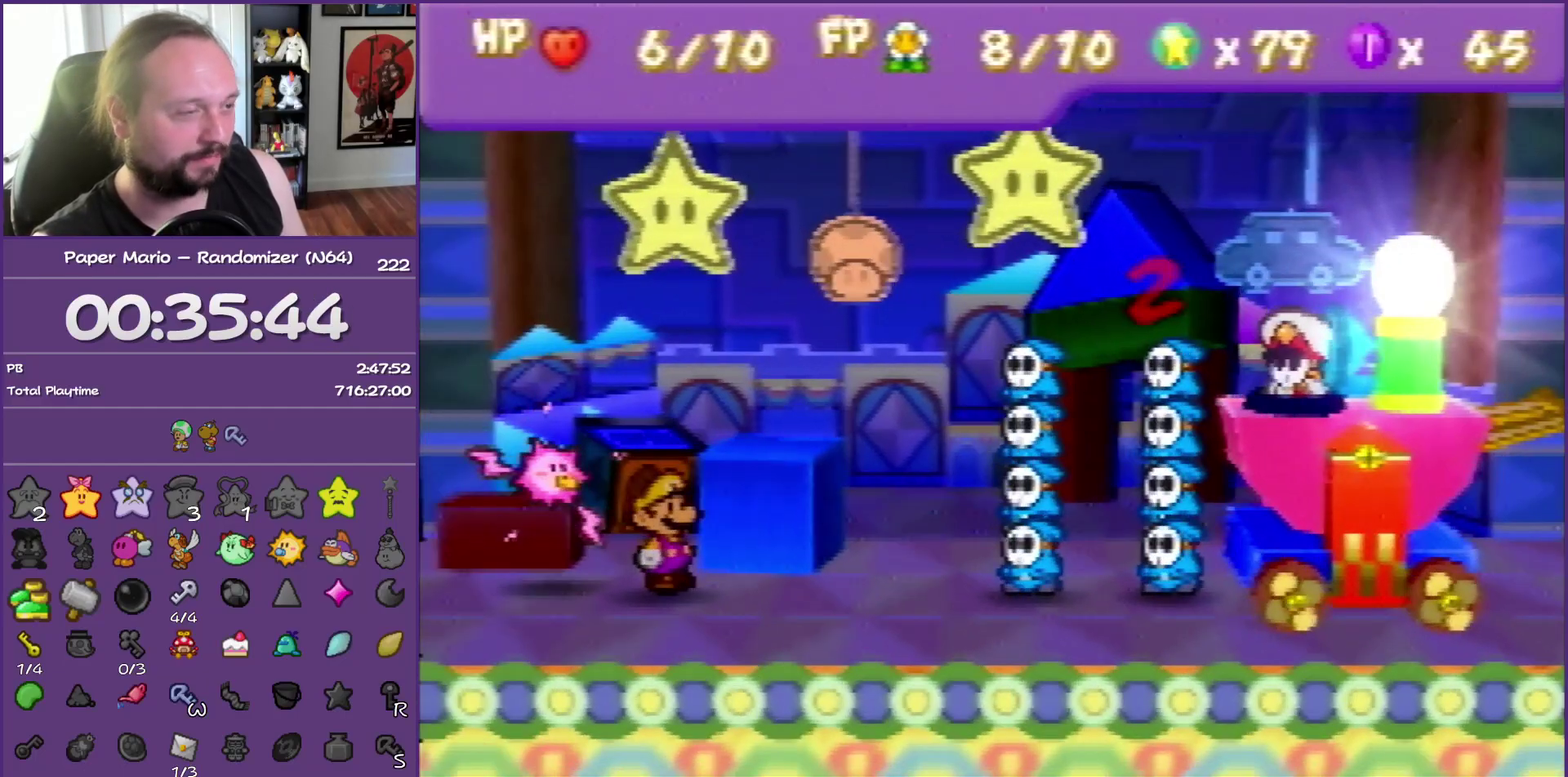
{"buttons": [], "left_stick": "center", "events": []}
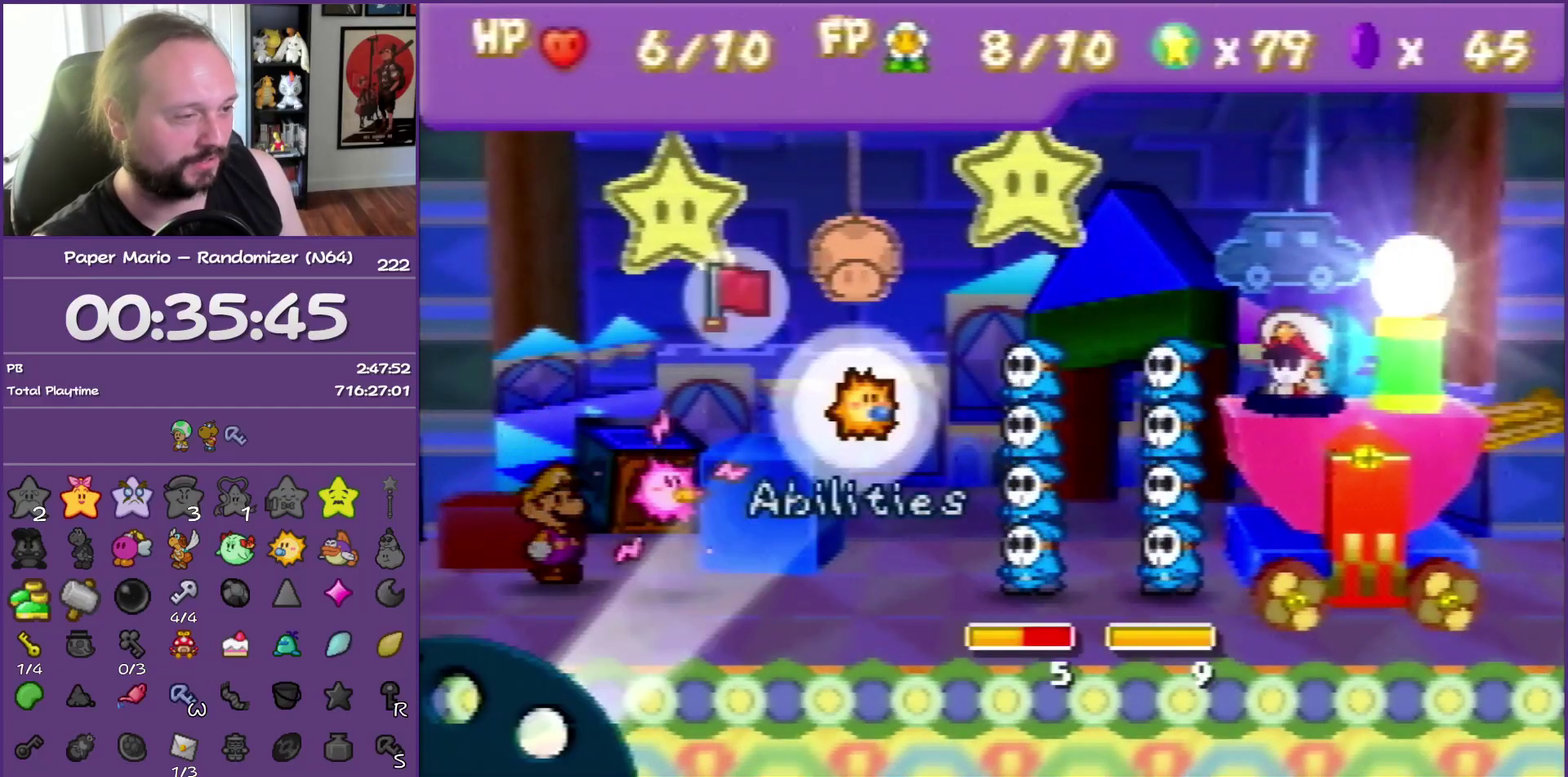
{"buttons": ["A"], "left_stick": "center", "events": [[33, "A", "down"], [200, "A", "up"], [250, "left_stick", "down"], [417, "left_stick", "center"], [467, "A", "down"]]}
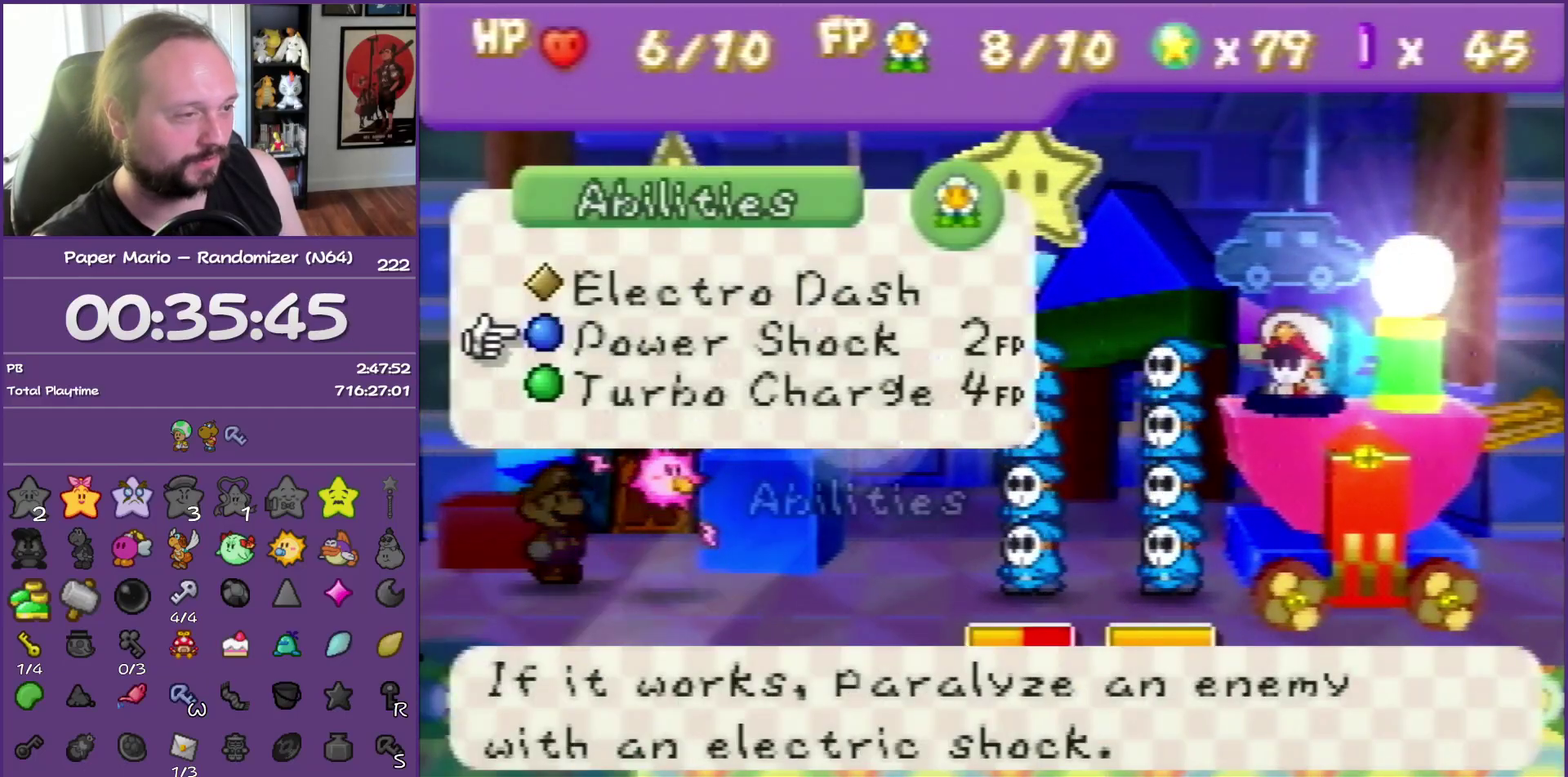
{"buttons": [], "left_stick": "center", "events": [[117, "A", "up"], [200, "left_stick", "right"], [333, "left_stick", "center"]]}
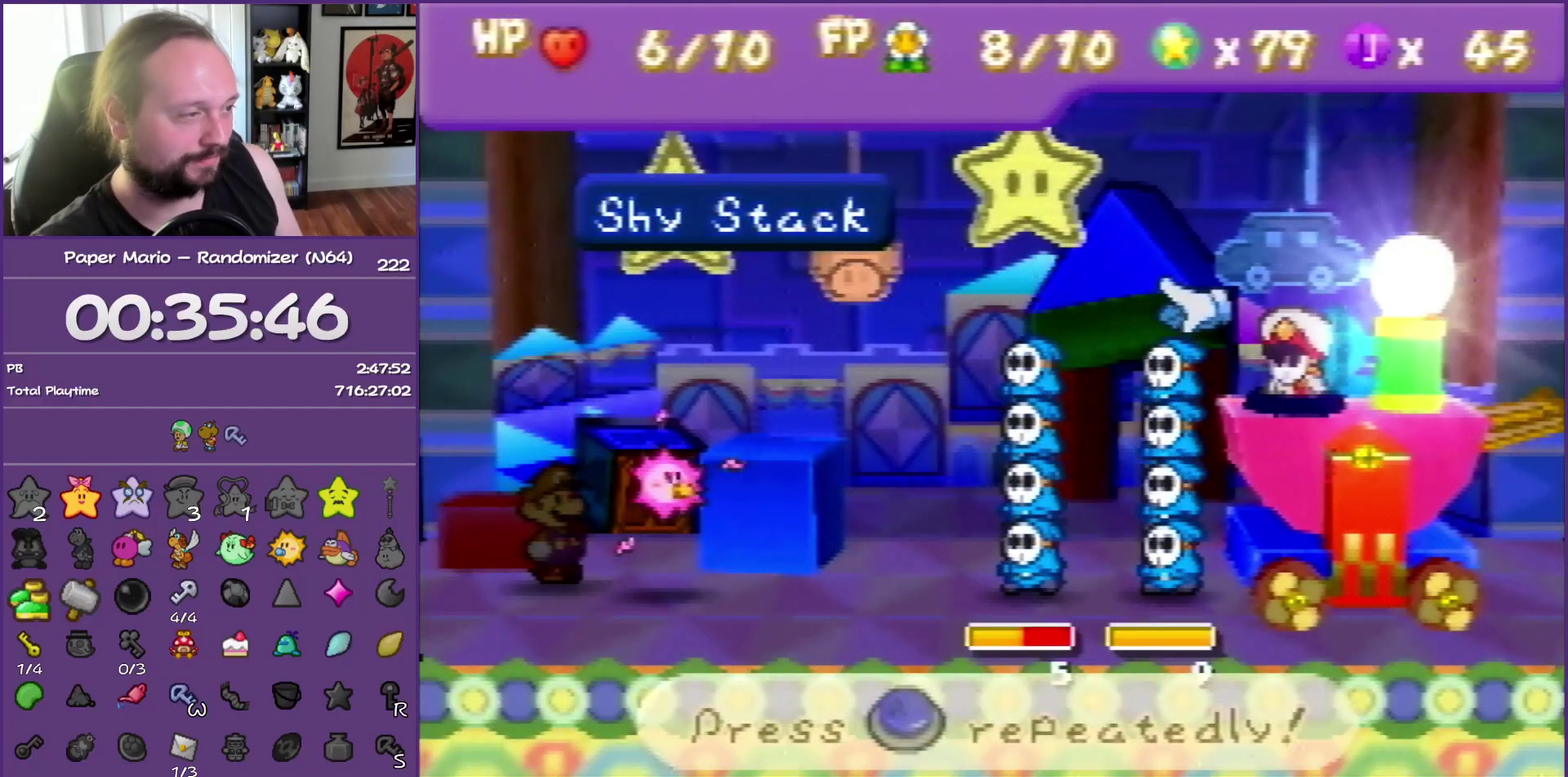
{"buttons": [], "left_stick": "center", "events": [[17, "A", "down"], [150, "A", "up"], [200, "A", "down"], [317, "A", "up"], [417, "A", "down"], [467, "A", "up"]]}
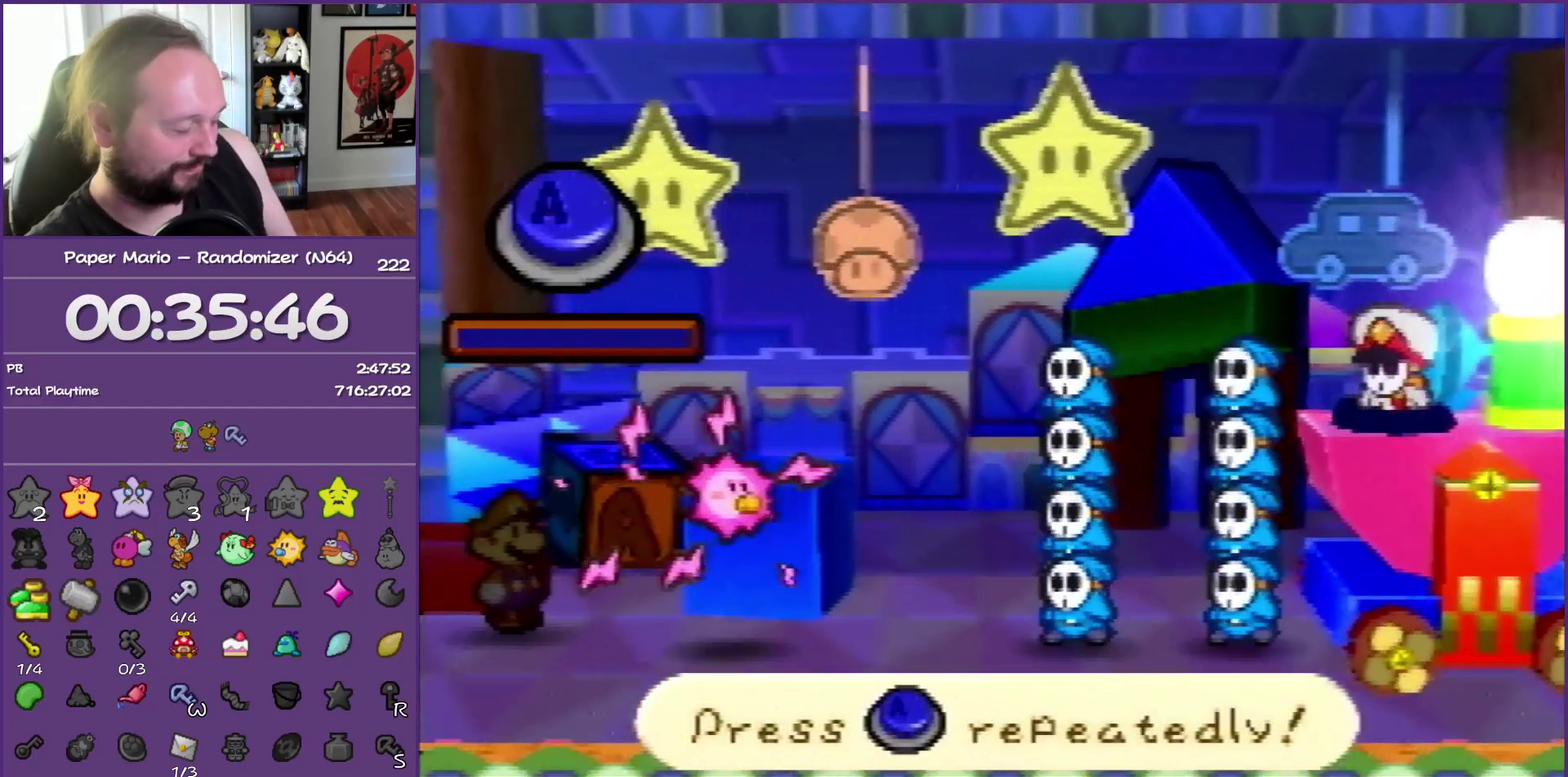
{"buttons": ["A"], "left_stick": "center", "events": [[67, "A", "down"], [150, "A", "up"], [183, "A", "down"], [217, "A", "up"], [300, "A", "down"], [317, "A", "up"], [367, "A", "down"], [400, "A", "up"], [433, "A", "down"], [450, "A", "up"], [500, "A", "down"]]}
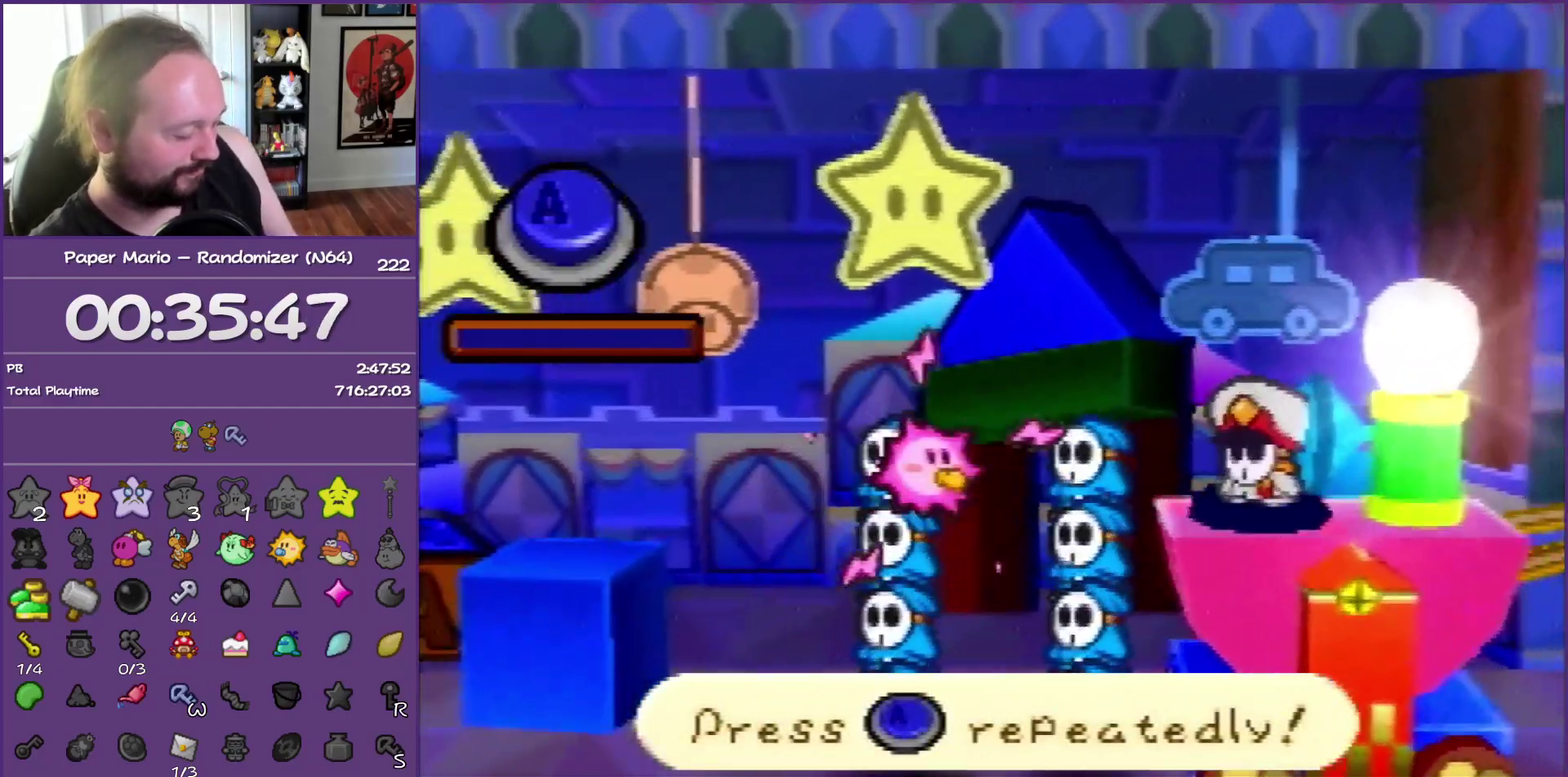
{"buttons": ["A"], "left_stick": "center", "events": [[33, "A", "up"], [67, "A", "down"], [117, "A", "up"], [133, "A", "down"], [167, "A", "up"], [200, "A", "down"], [233, "A", "up"], [283, "A", "down"], [317, "A", "up"], [367, "A", "down"], [383, "A", "up"], [417, "A", "down"], [450, "A", "up"], [500, "A", "down"]]}
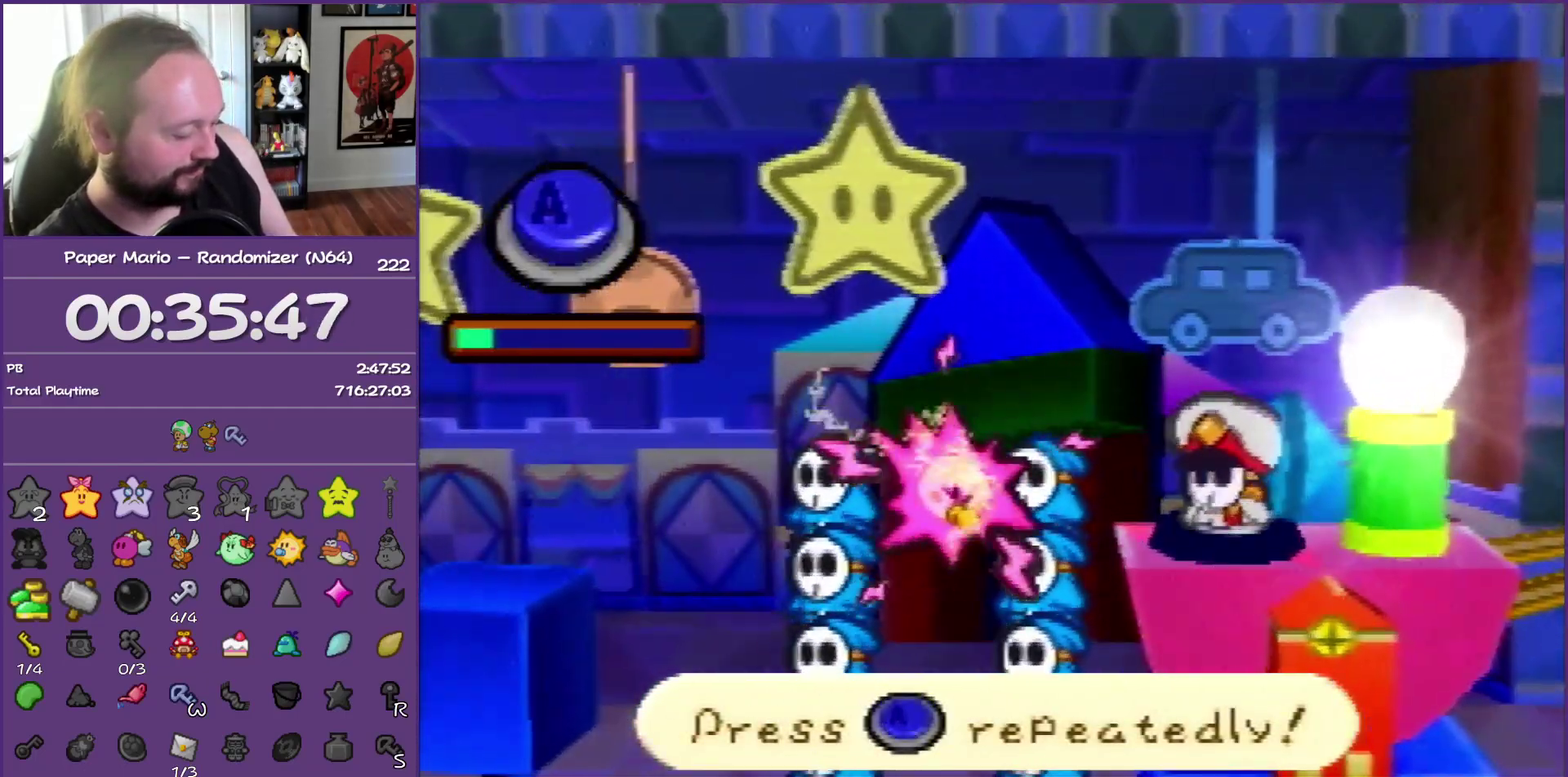
{"buttons": ["A"], "left_stick": "center", "events": [[33, "A", "up"], [67, "A", "down"], [100, "A", "up"], [133, "A", "down"], [167, "A", "up"], [200, "A", "down"], [250, "A", "up"], [283, "A", "down"], [317, "A", "up"], [350, "A", "down"], [383, "A", "up"], [400, "A", "down"], [450, "A", "up"], [500, "A", "down"]]}
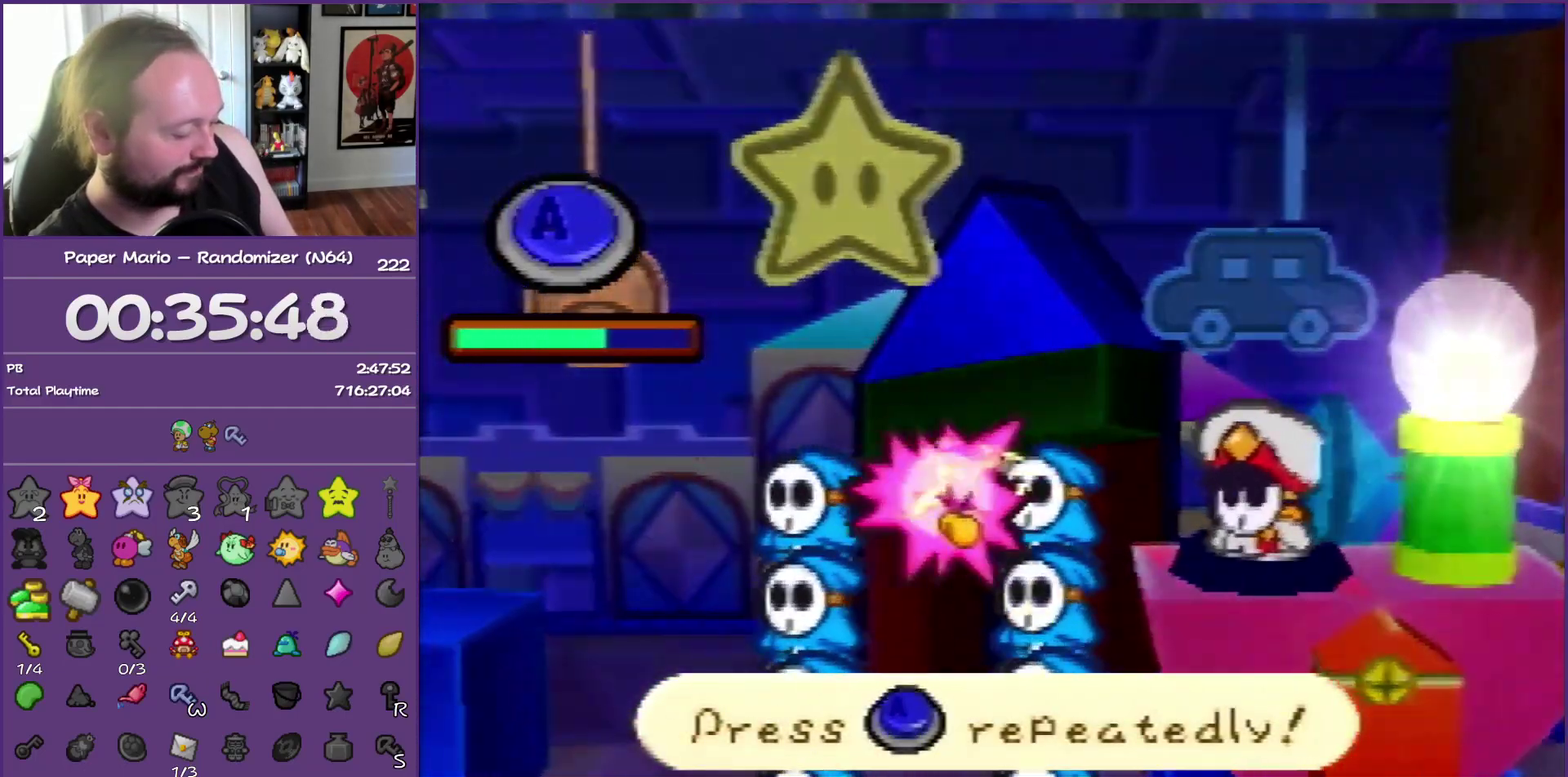
{"buttons": ["A"], "left_stick": "center", "events": [[17, "A", "up"], [67, "A", "down"], [100, "A", "up"], [133, "A", "down"], [150, "A", "up"], [200, "A", "down"], [233, "A", "up"], [283, "A", "down"], [300, "A", "up"], [350, "A", "down"], [383, "A", "up"], [417, "A", "down"]]}
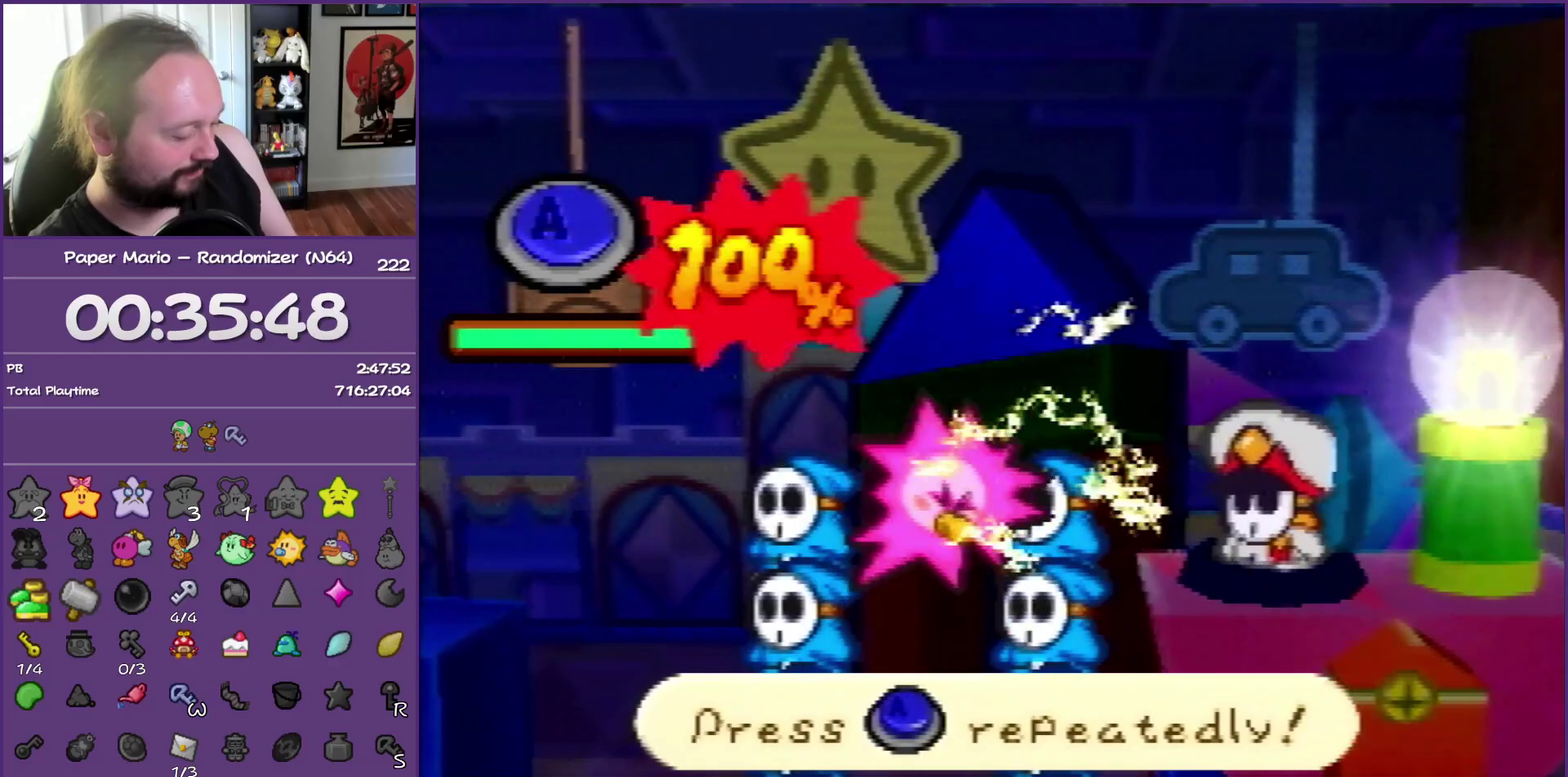
{"buttons": [], "left_stick": "center", "events": [[300, "A", "up"], [350, "A", "down"], [400, "A", "up"]]}
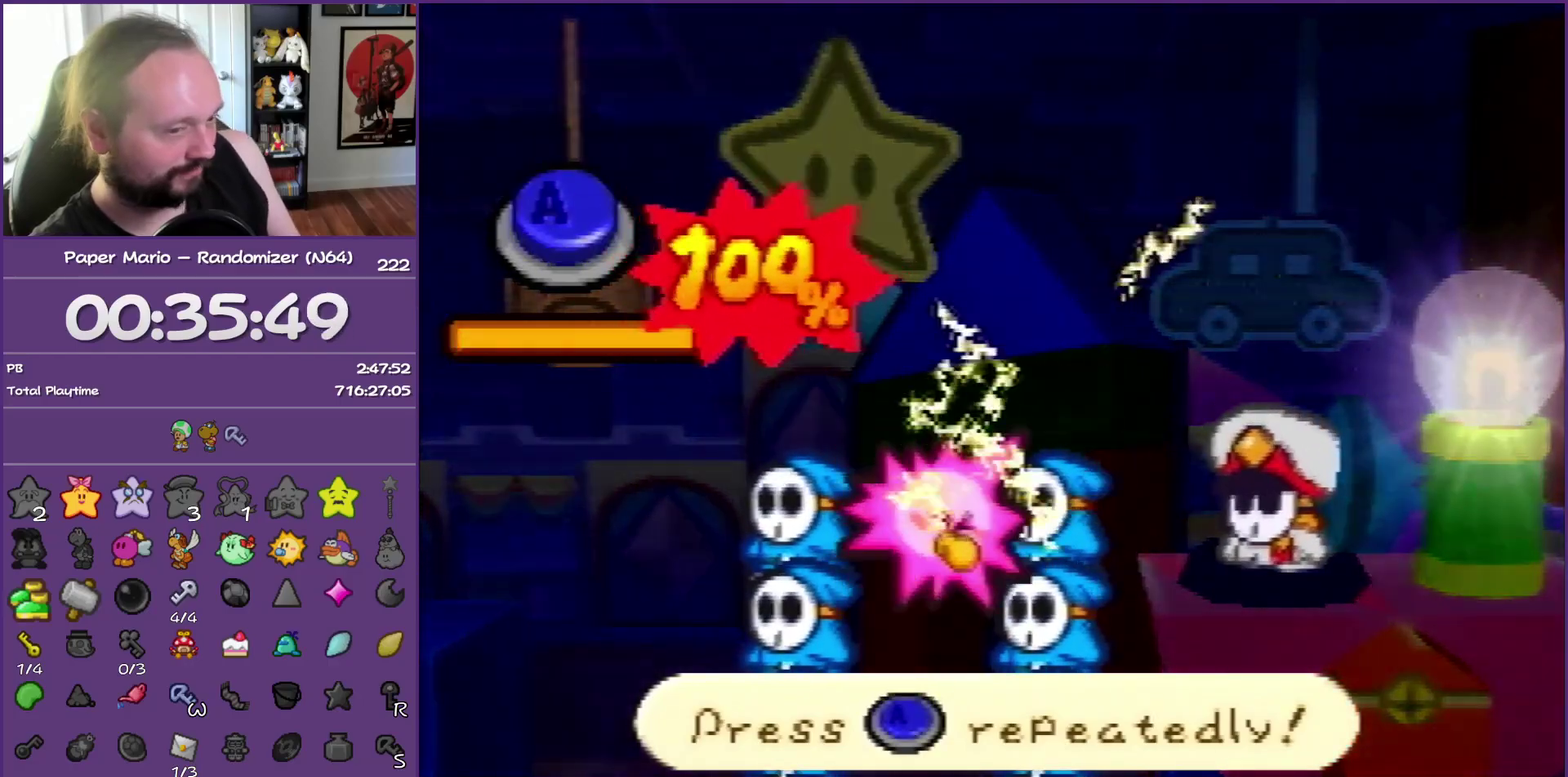
{"buttons": [], "left_stick": "center", "events": [[267, "A", "down"], [467, "A", "up"]]}
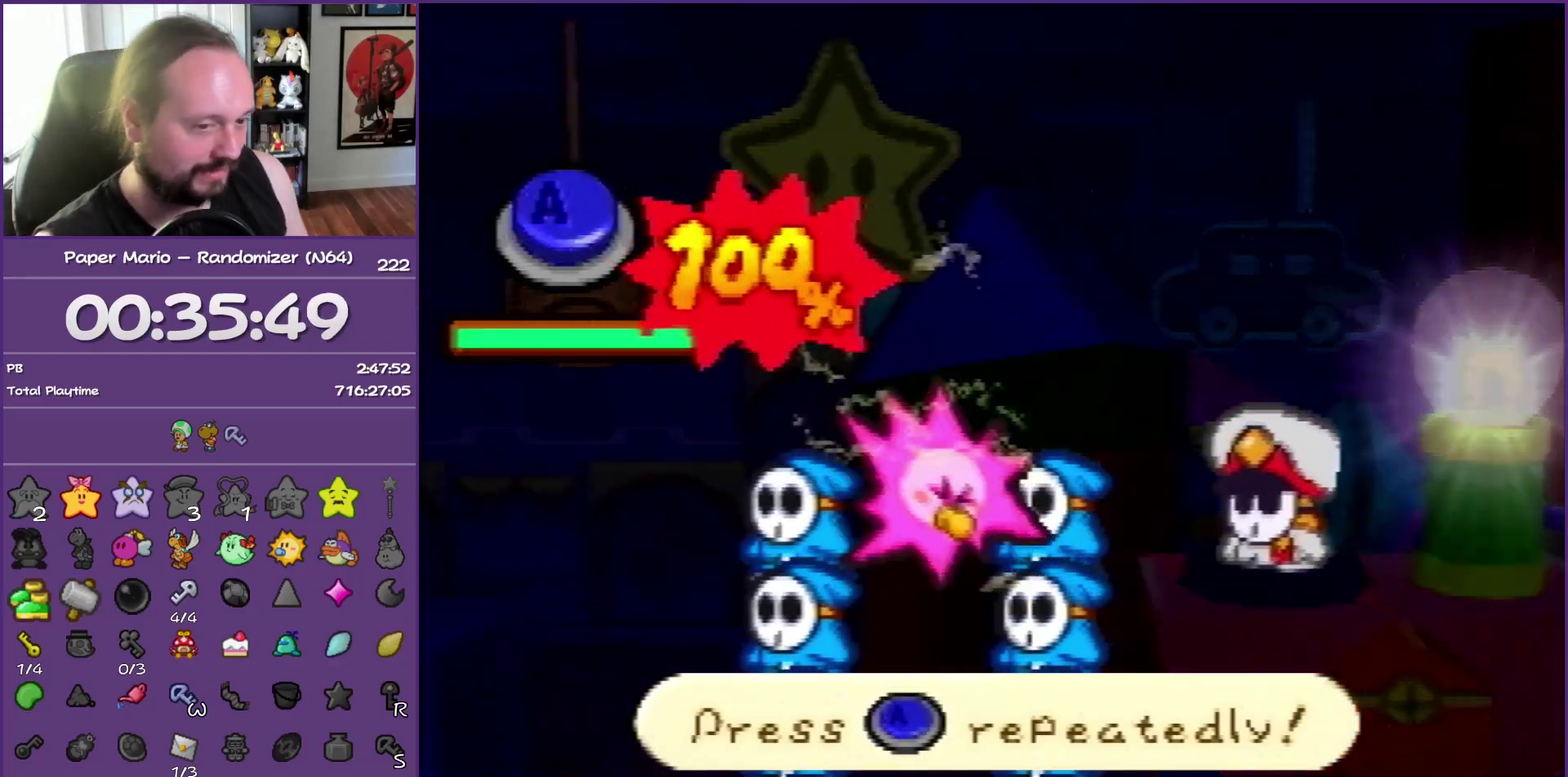
{"buttons": ["A", "B"], "left_stick": "center", "events": [[33, "B", "down"], [50, "A", "down"], [167, "A", "up"], [167, "B", "up"], [233, "A", "down"], [383, "A", "up"], [433, "A", "down"], [433, "B", "down"]]}
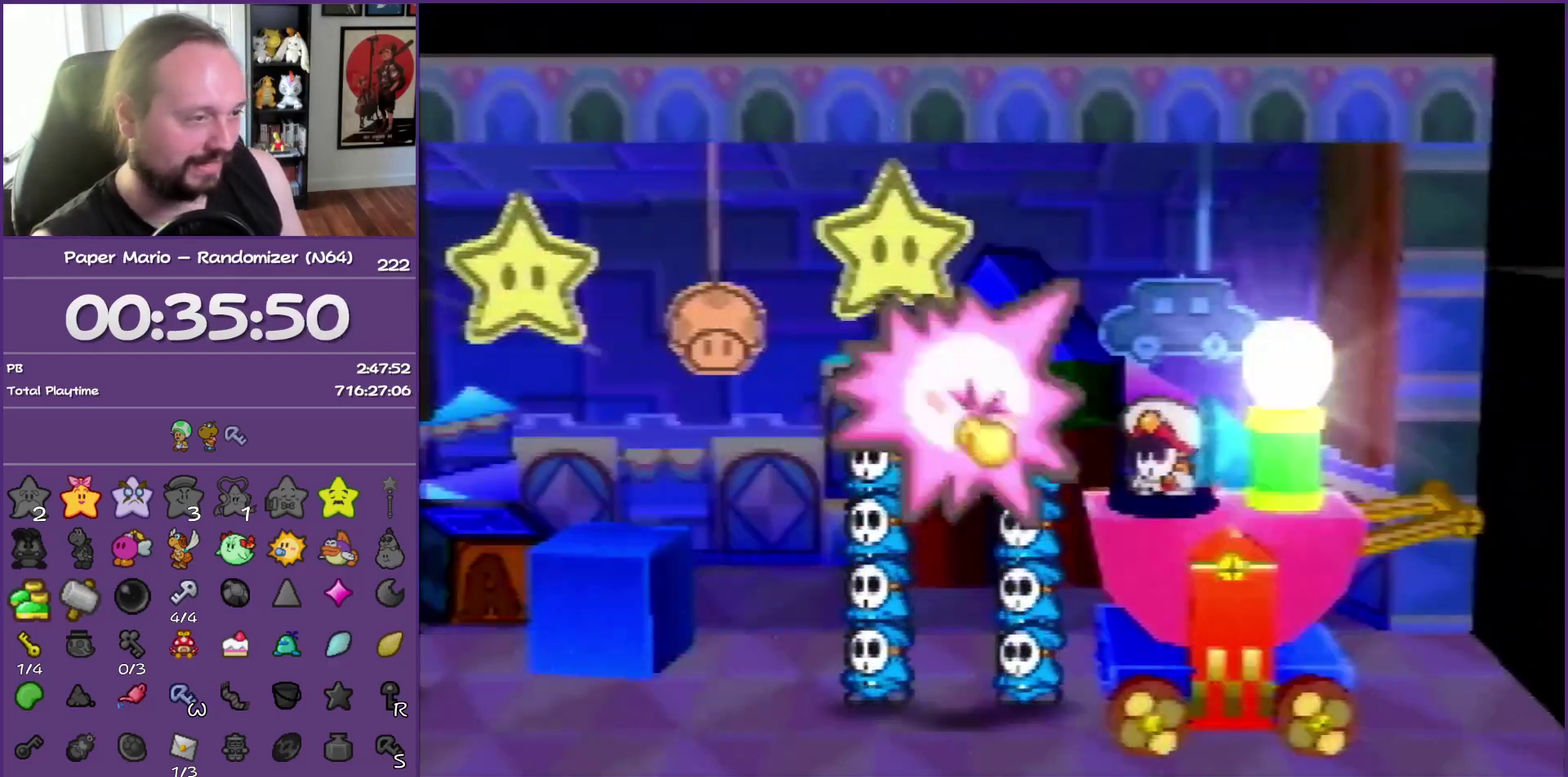
{"buttons": ["A"], "left_stick": "center", "events": [[50, "B", "up"], [67, "A", "up"], [133, "A", "down"], [133, "B", "down"], [250, "B", "up"], [267, "A", "up"], [317, "A", "down"], [350, "B", "down"], [417, "B", "up"], [433, "A", "up"], [500, "A", "down"]]}
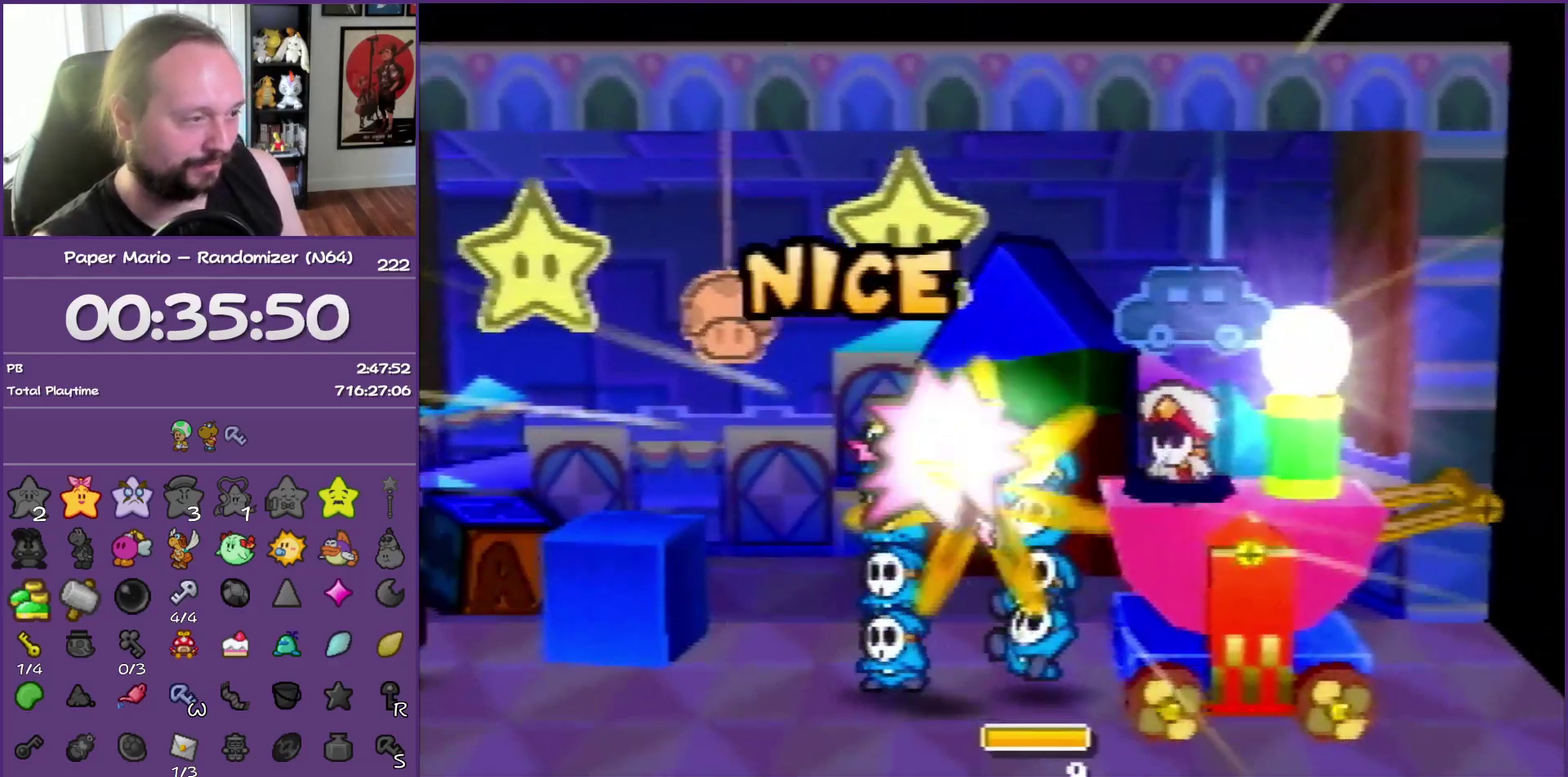
{"buttons": [], "left_stick": "center", "events": [[17, "B", "down"], [117, "B", "up"], [133, "A", "up"], [183, "A", "down"], [217, "B", "down"], [283, "B", "up"], [300, "A", "up"], [383, "A", "down"], [400, "B", "down"], [467, "B", "up"], [483, "A", "up"]]}